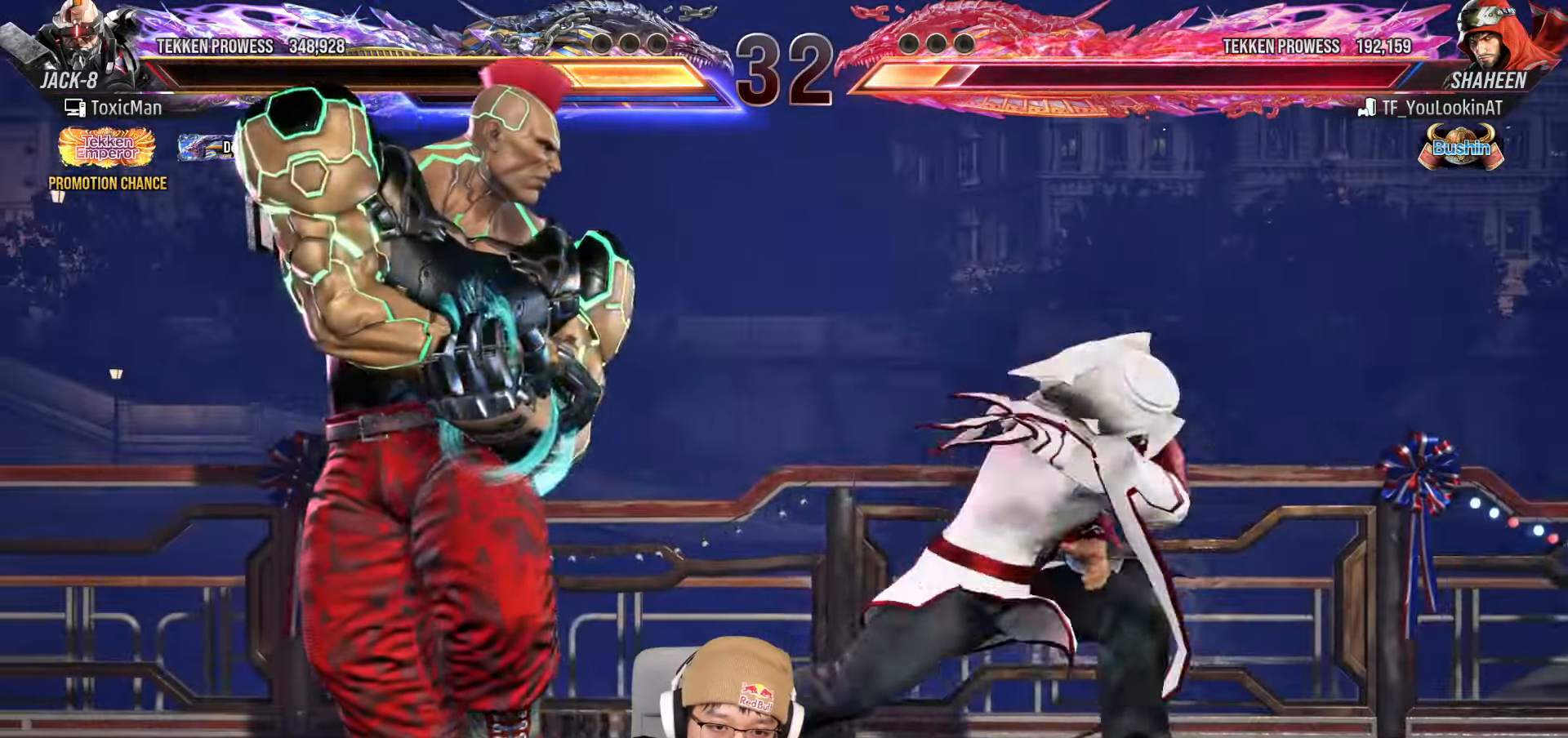
Gameplay with a controller (arcade stick); each line is a JSON object with the inputs held at the frame after it. "events" lists button and stick changes between this image and that frame as [ms after this image, input, new state], when the widget could be followed in between. Not read: L3 R3.
{"buttons": ["TRIANGLE"], "left_stick": "left", "events": []}
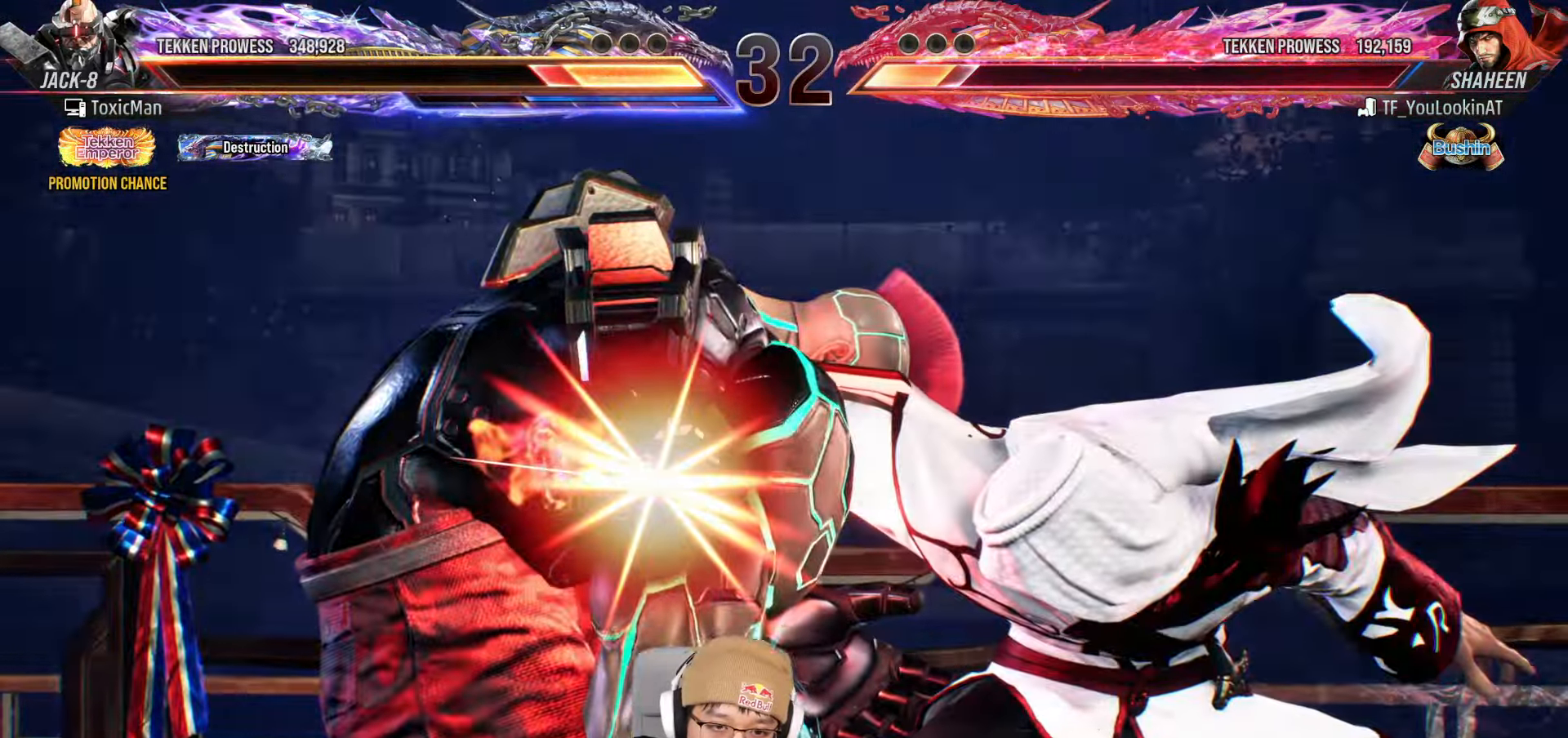
{"buttons": [], "left_stick": "center", "events": [[117, "TRIANGLE", "up"], [200, "left_stick", "center"], [350, "TRIANGLE", "down"], [367, "SQUARE", "down"], [400, "TRIANGLE", "up"], [433, "SQUARE", "up"]]}
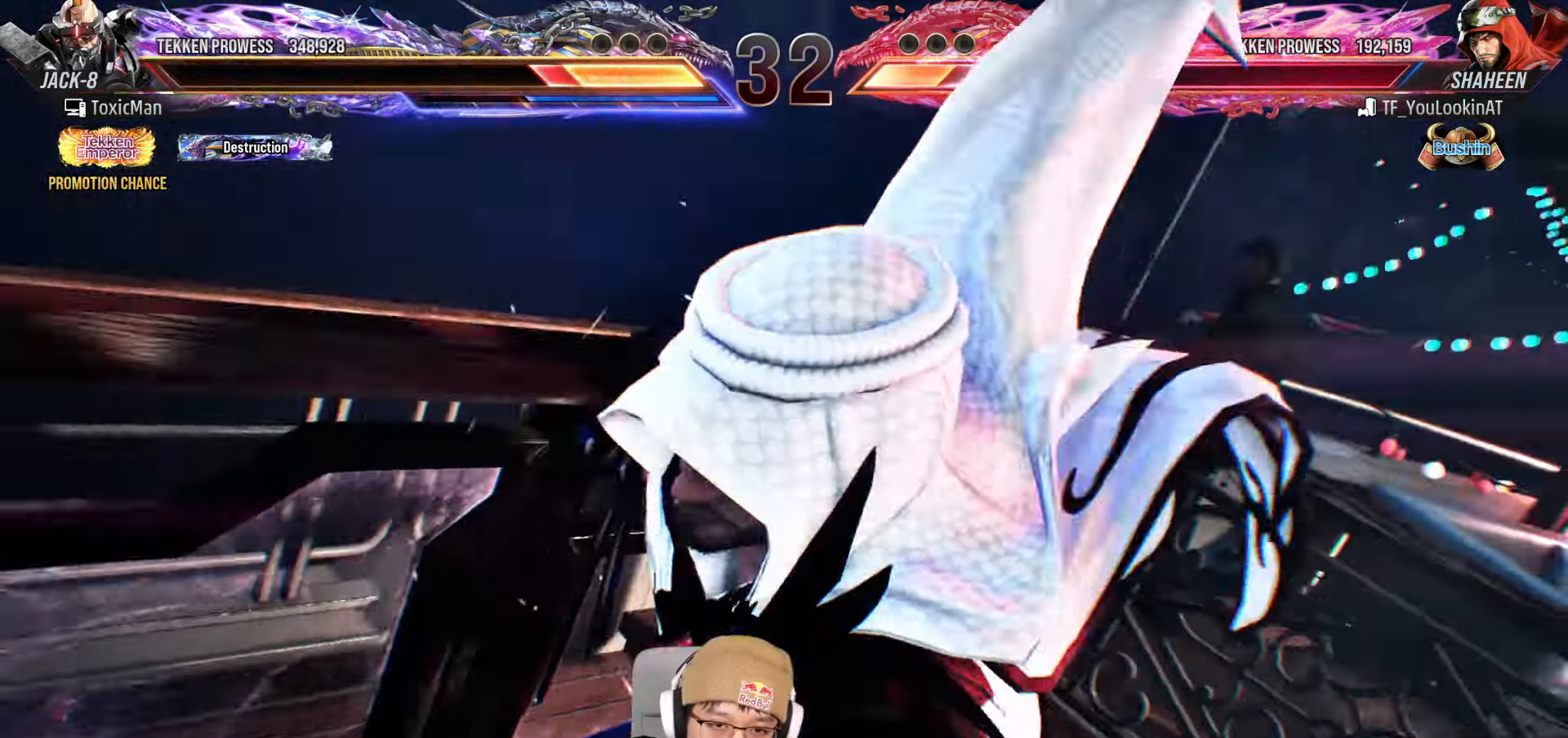
{"buttons": [], "left_stick": "center", "events": [[100, "TRIANGLE", "down"], [150, "SQUARE", "down"], [200, "TRIANGLE", "up"], [233, "SQUARE", "up"], [350, "TRIANGLE", "down"], [383, "SQUARE", "down"], [417, "TRIANGLE", "up"], [450, "SQUARE", "up"]]}
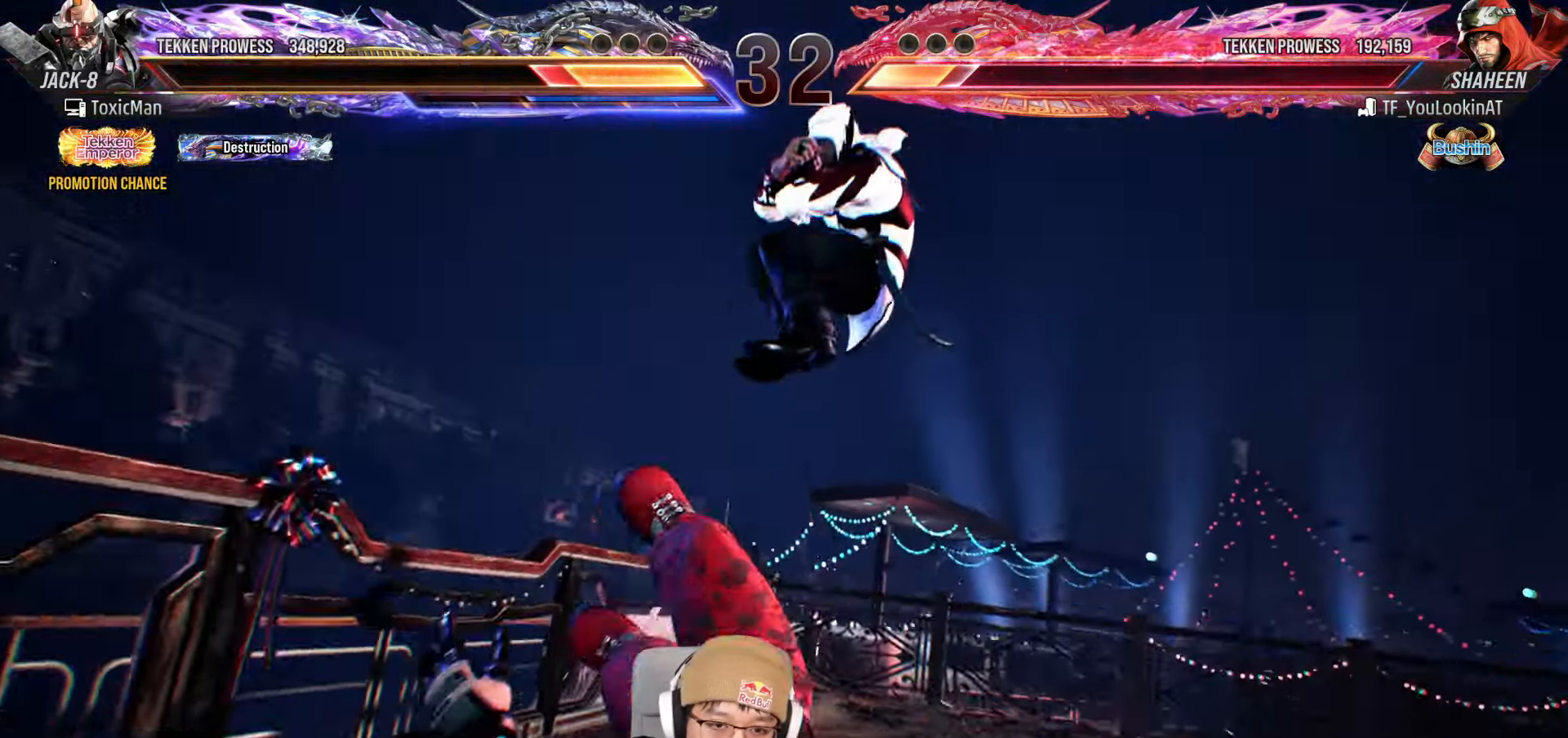
{"buttons": ["SQUARE"], "left_stick": "center"}